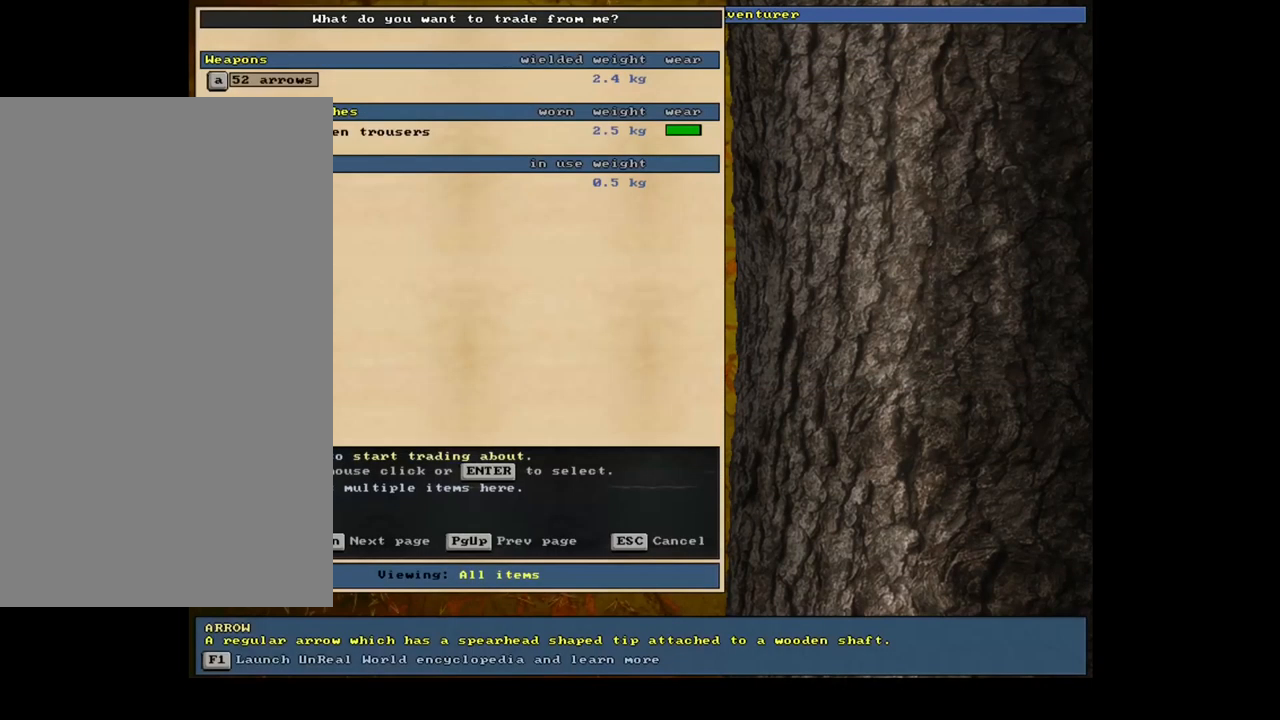
Gameplay with keyboard and mouse; each line is a JSON object with the keys and mouse buttons held at the frame after it. "events" lists presses ("down") and releases ("up") of ".", "/", "0", "1", "2", "3", "4", "5", "6", "7", "8", "9", "a", "alt_l", "alt_r", "b", "backslash", "backspace", "c", "caps_lock", "comma", "ctrl_l", "ctrl_r", "d", "e", "equals", "escape", "f", "f1", "f10", "f11", "f12", "f2", "f3", "f4", "f5", "f6", "f7", "f8", "f9", "g", "h", "i", "j", "k", "l", "lbracket", "left", "m", "minus", "n", "num0", "num1", "num3", "num4", "num5", "num6", "num7", "num8", "num9", "o", "p", "q", "quote", "r", "rbracket", "return", "right", "s", "semicolon", "shift_l", "shift_r", "space", "super", "t", "tab", "tilde", "u", "up", "v", "w", "x", "y", "z", "mouse_left", "mouse_wheel", "mouse_right", "mouse_mb4" and "mouse_mb5" between this image and that frame as [ms after this image, input, new state], when the widget could be followed in between; "down" and "num2" appear only as held states. "mouse_left", "mouse_wheel", "mouse_right", "mouse_mb4", "mouse_mb5" = the "left", "wheel", "right", "mb4", "mb5" buttons of the "mouse" list. No other keys are recorded. "wheel" means that the mouse wheel is clicked or scrolled. Mouse movement is not recorded. Not read: other_keys.
{"keys": [], "mouse": [], "events": []}
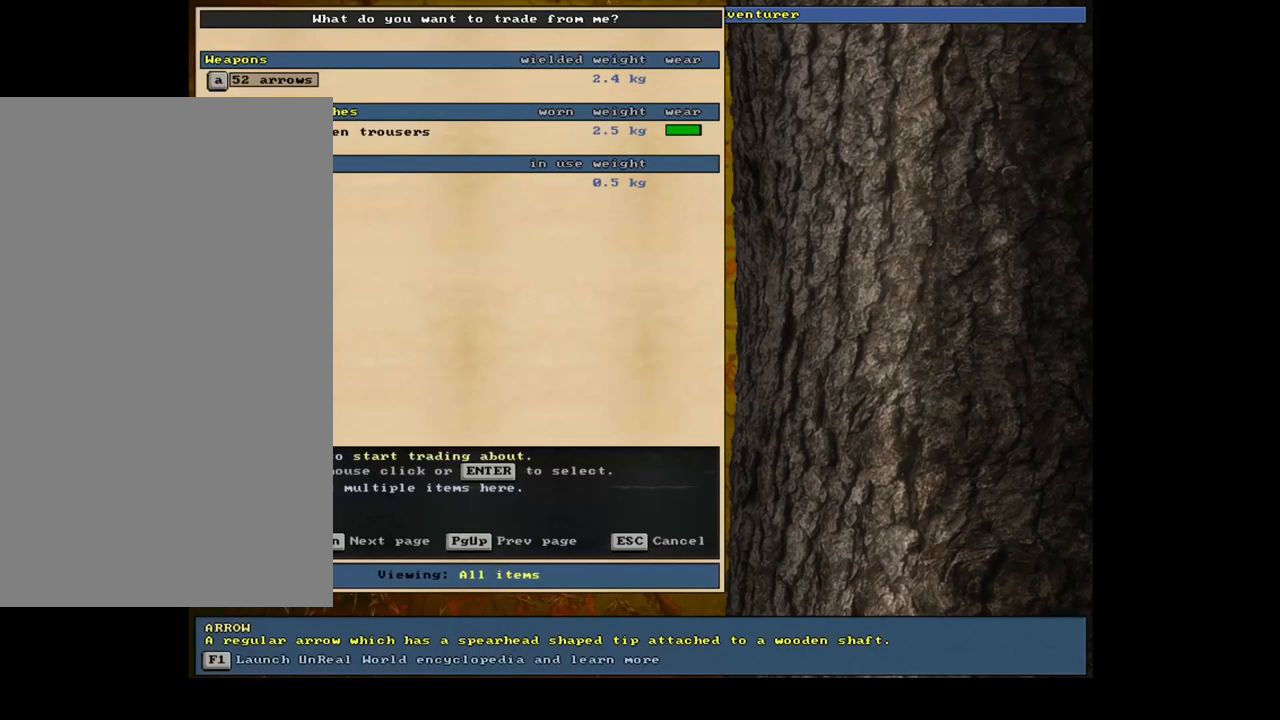
{"keys": [], "mouse": [], "events": [[383, "escape", "down"], [467, "escape", "up"]]}
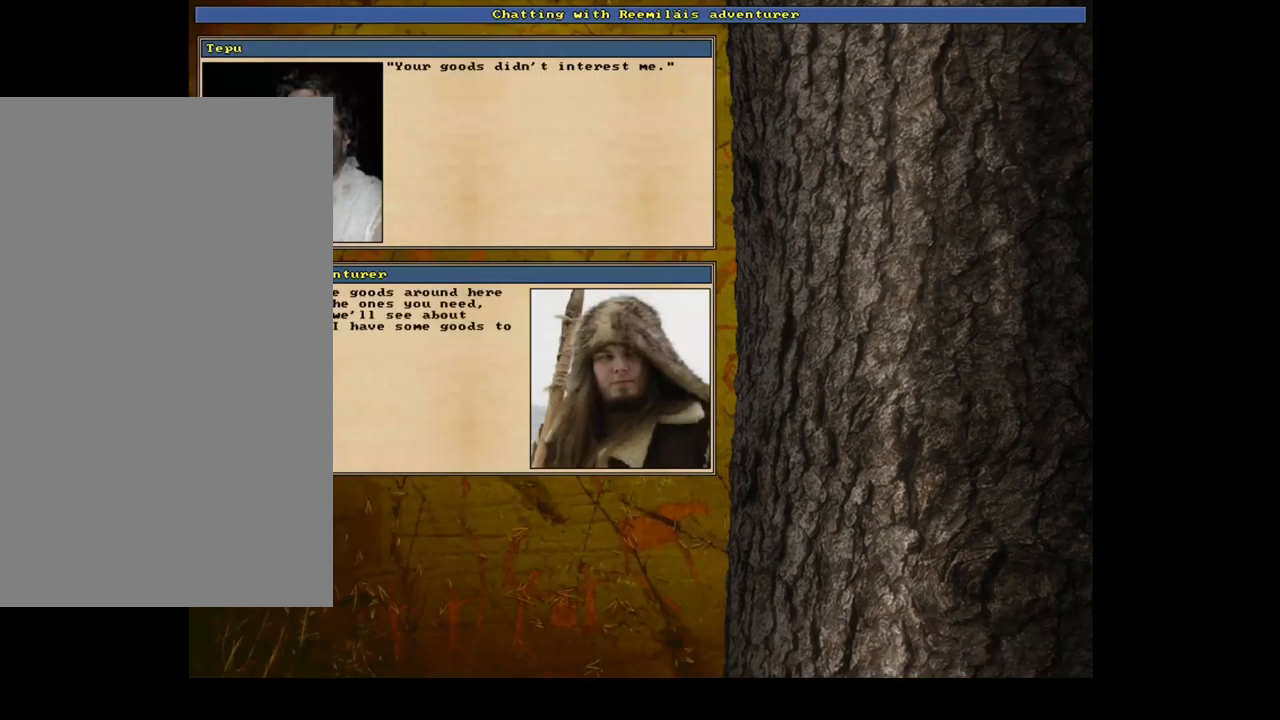
{"keys": ["escape"], "mouse": [], "events": [[433, "escape", "down"]]}
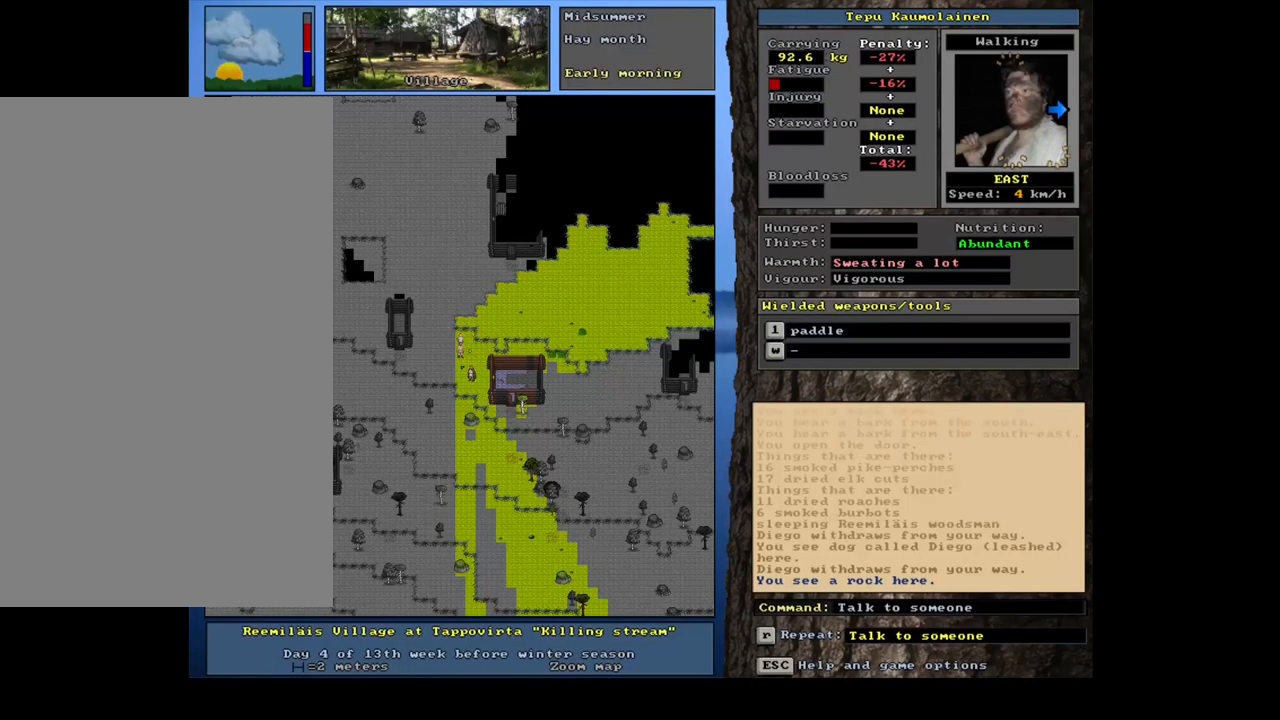
{"keys": [], "mouse": [], "events": [[17, "escape", "up"]]}
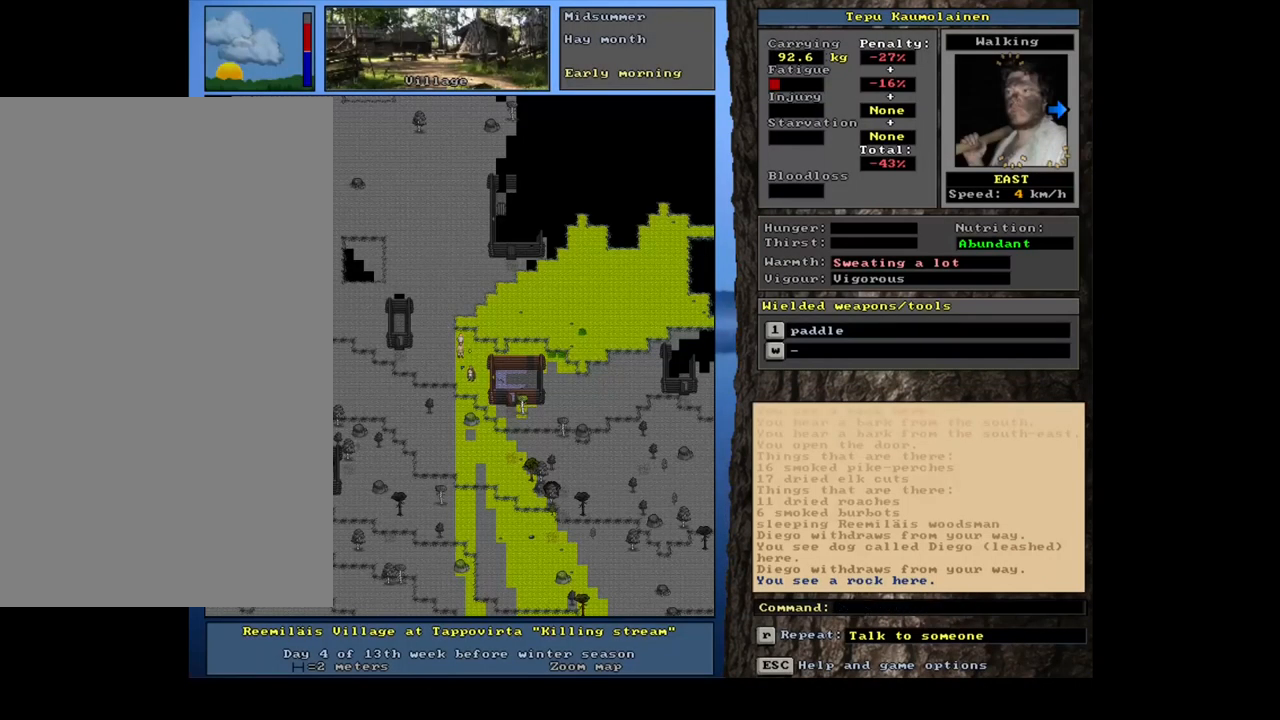
{"keys": [], "mouse": [], "events": [[367, "num3", "down"], [450, "num3", "up"]]}
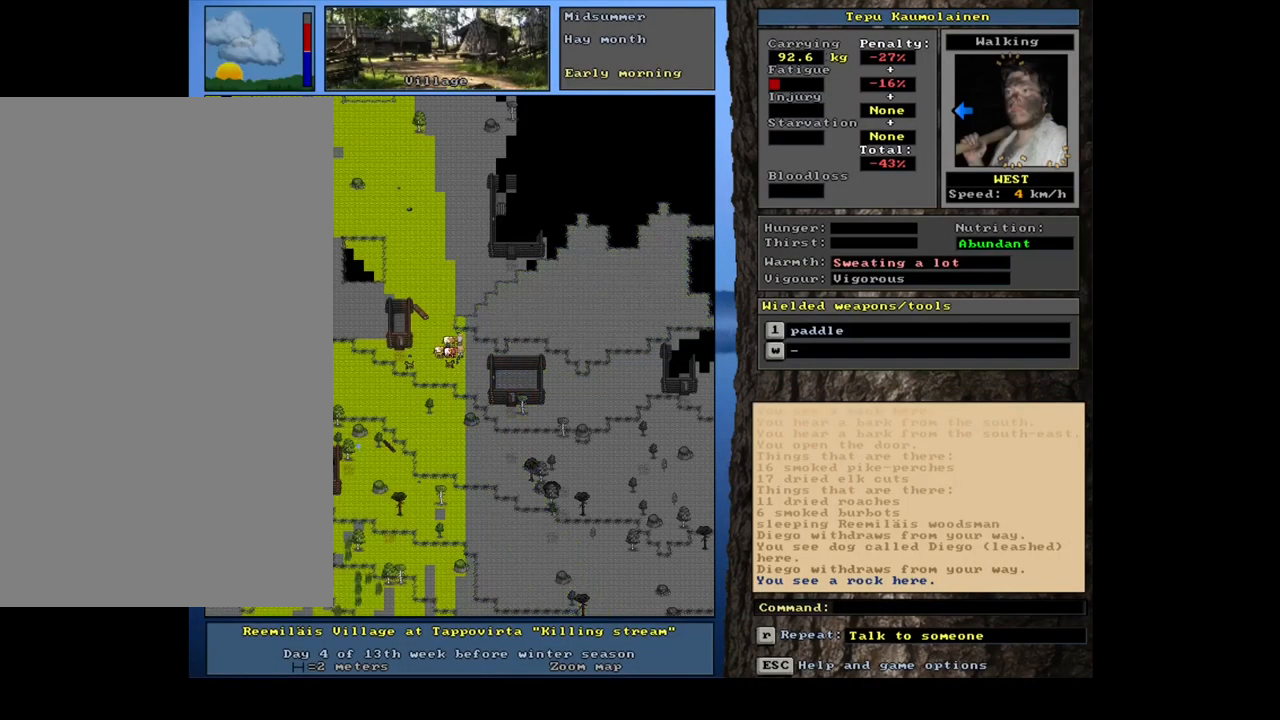
{"keys": ["shift_l"], "mouse": [], "events": [[500, "shift_l", "down"]]}
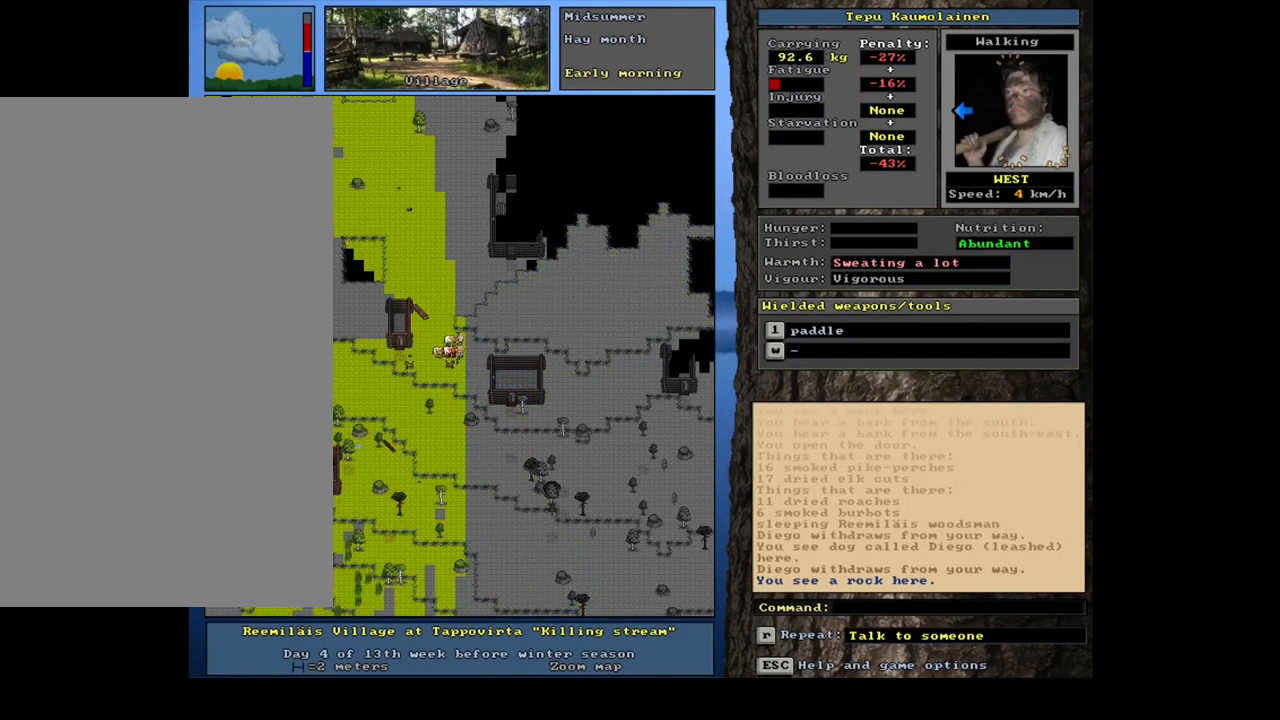
{"keys": ["g", "shift_l"], "mouse": [], "events": [[400, "g", "down"]]}
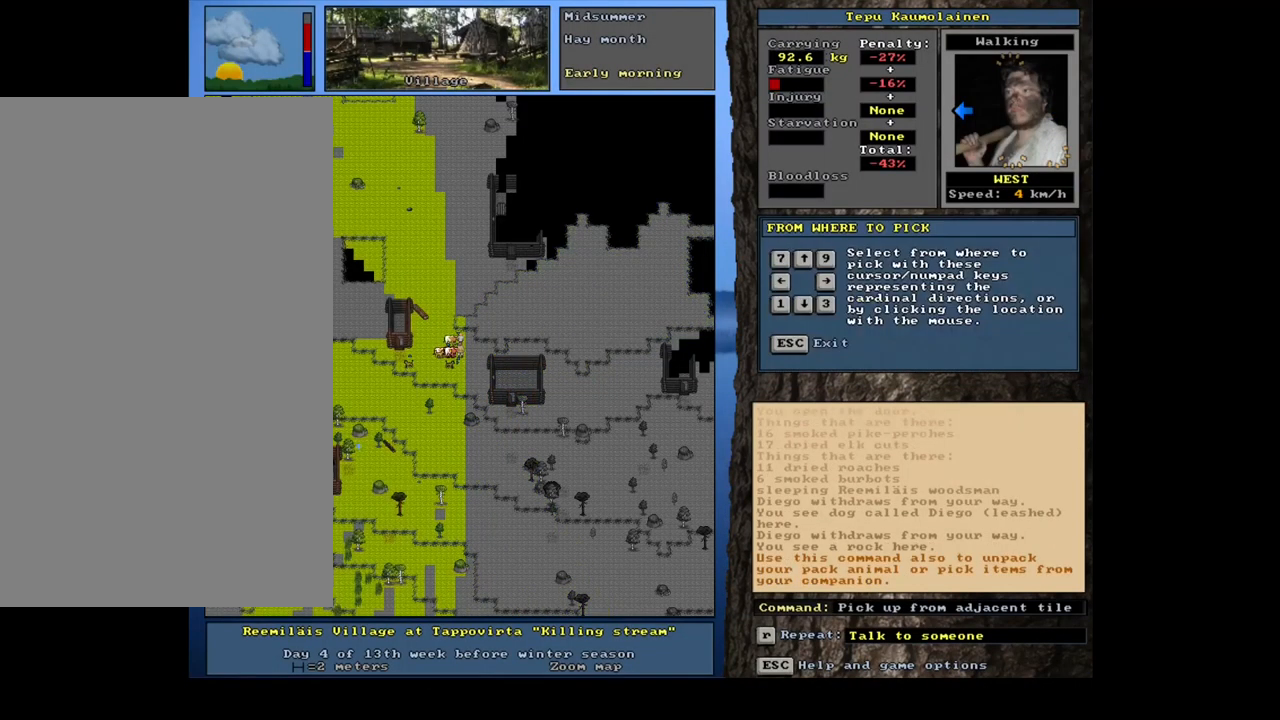
{"keys": [], "mouse": [], "events": [[17, "g", "up"], [67, "shift_l", "up"], [183, "left", "down"], [250, "left", "up"]]}
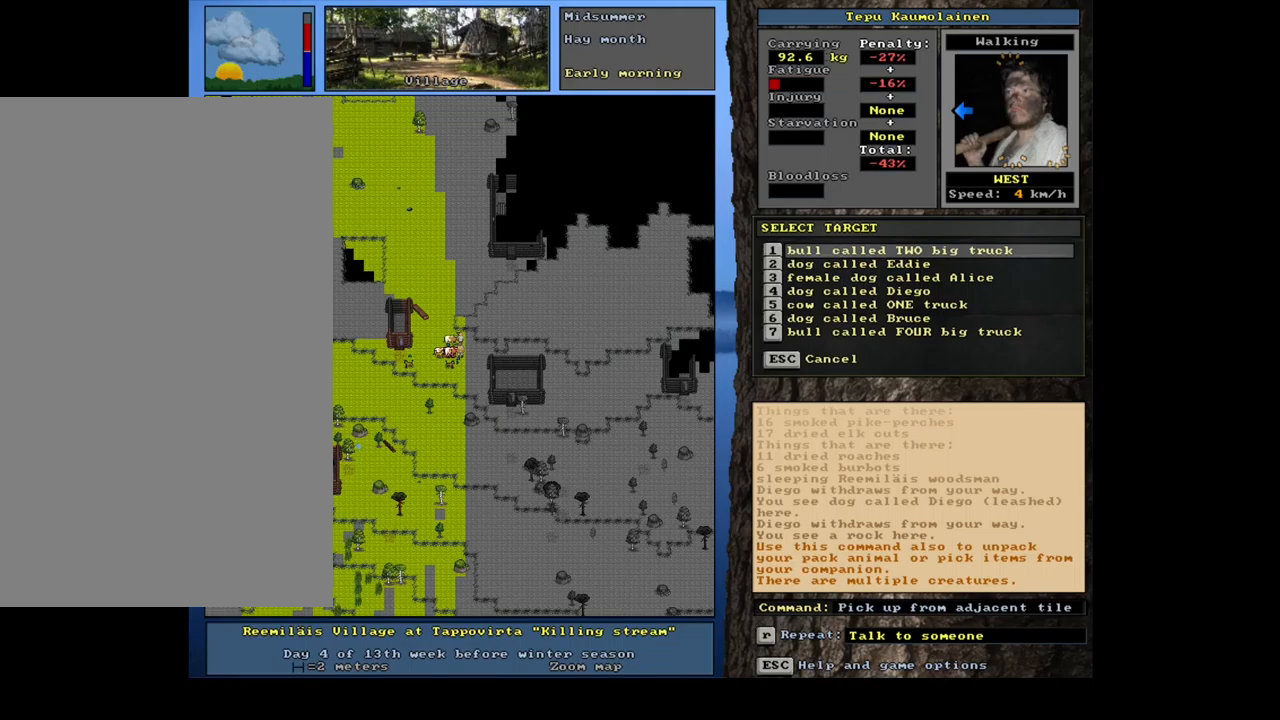
{"keys": [], "mouse": [], "events": []}
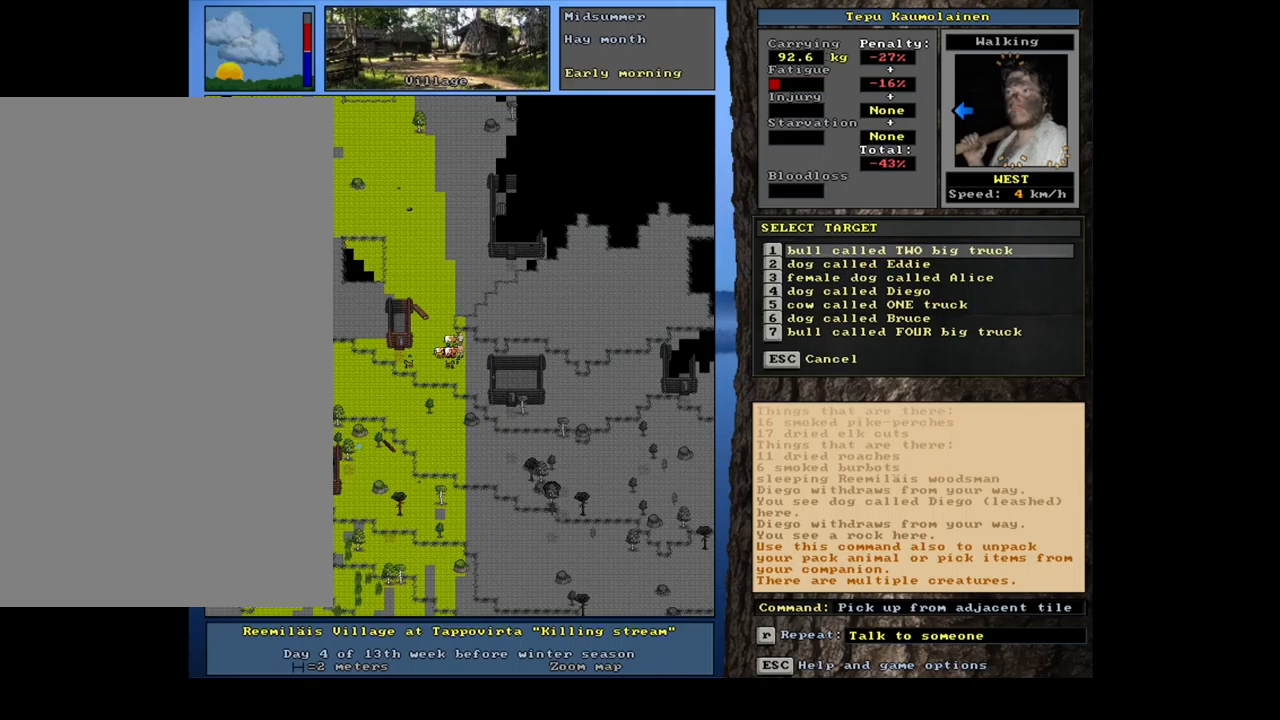
{"keys": [], "mouse": [], "events": []}
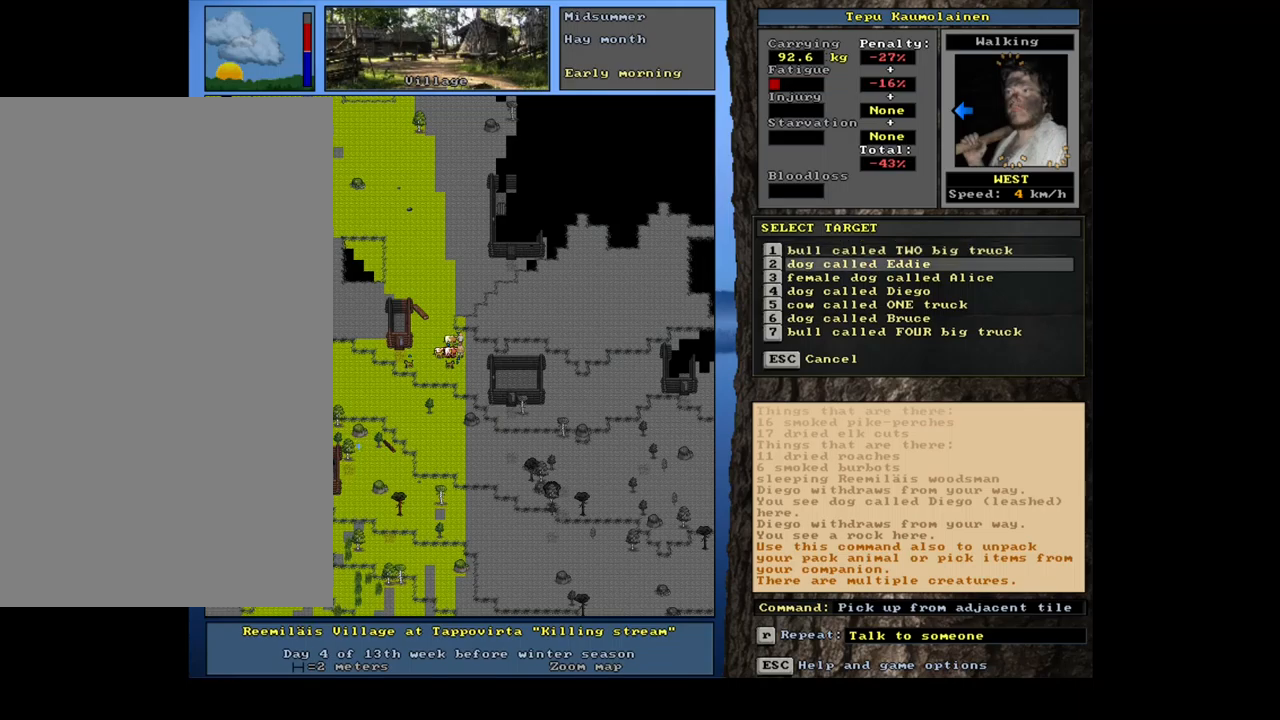
{"keys": [], "mouse": [], "events": [[150, "up", "down"], [217, "up", "up"], [300, "return", "down"], [384, "return", "up"]]}
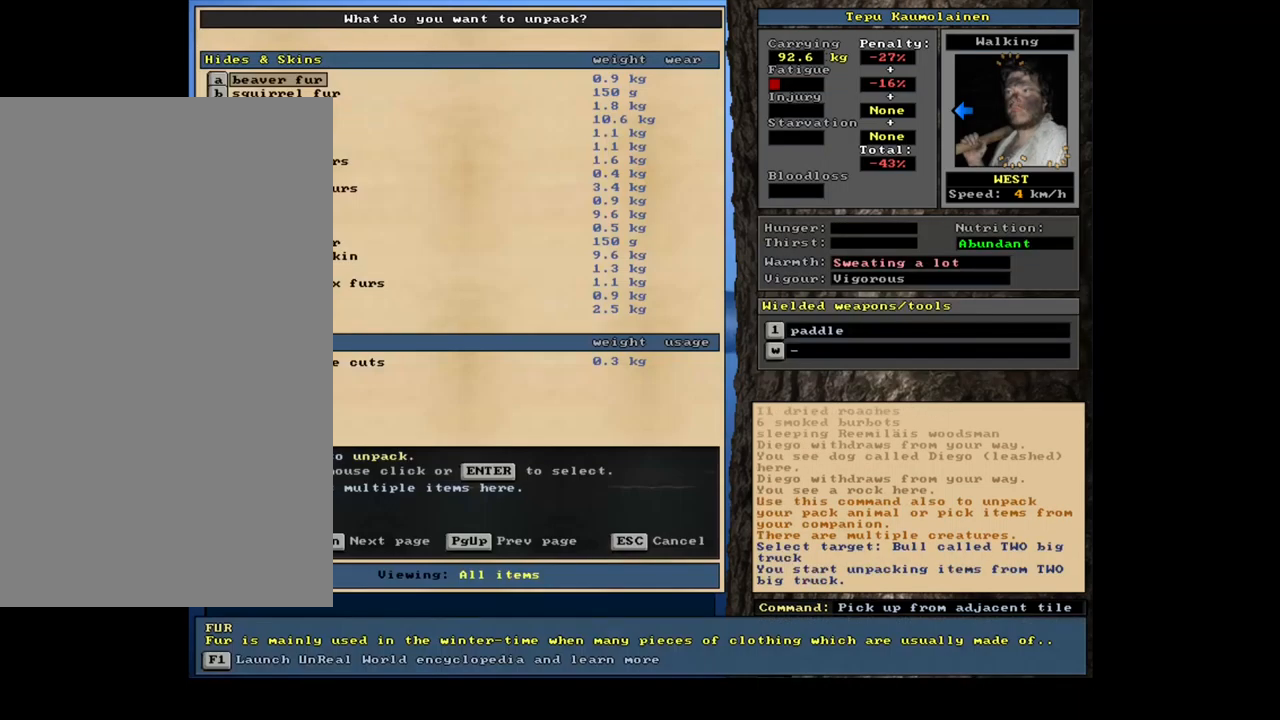
{"keys": [], "mouse": [], "events": []}
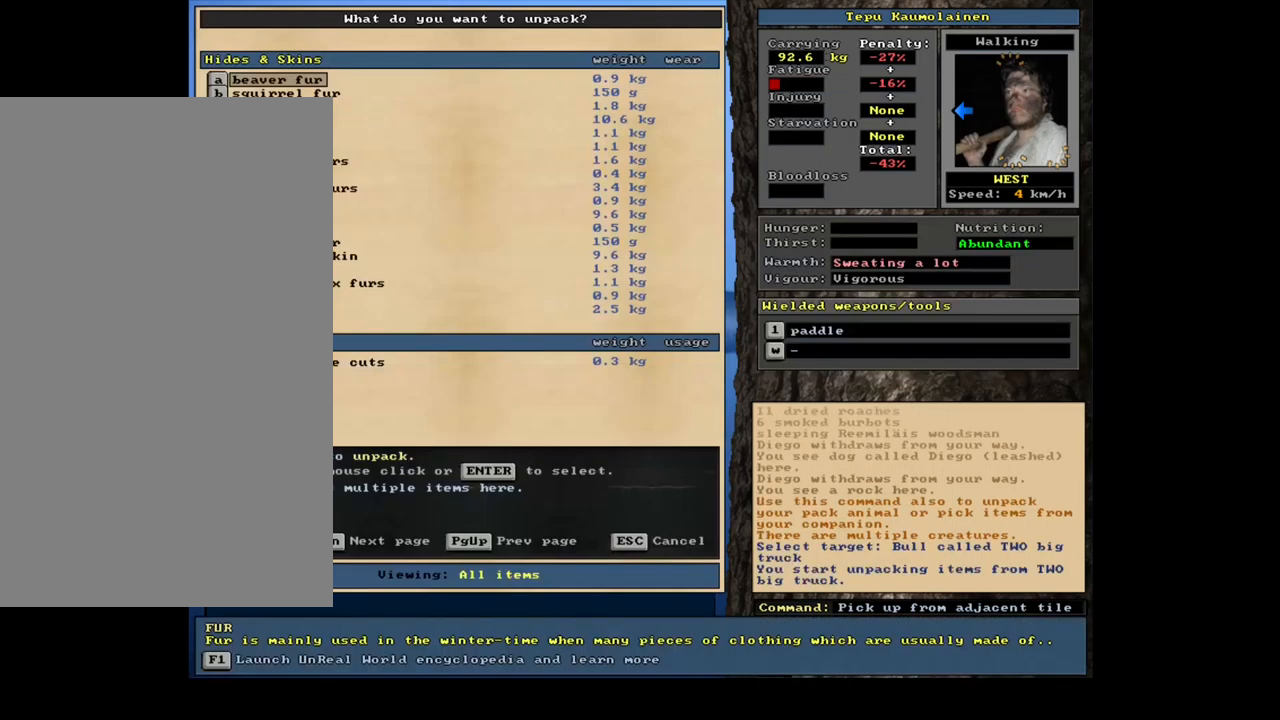
{"keys": ["down"], "mouse": []}
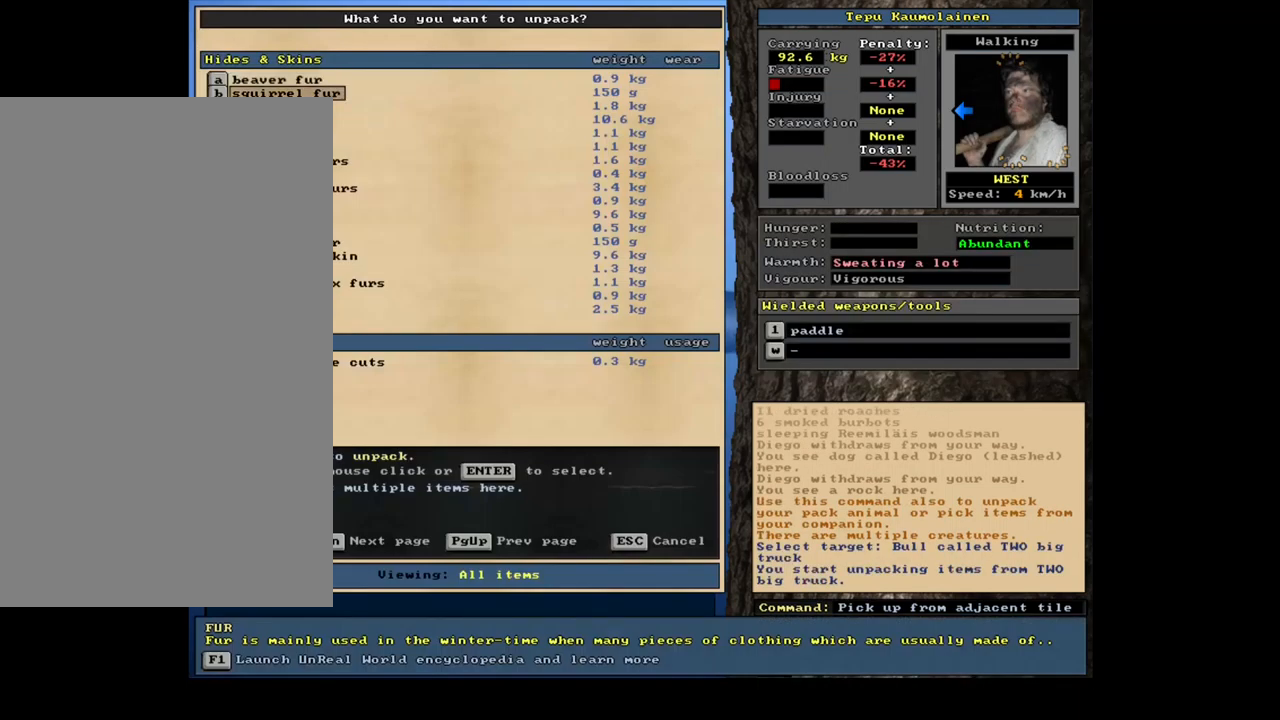
{"keys": [], "mouse": []}
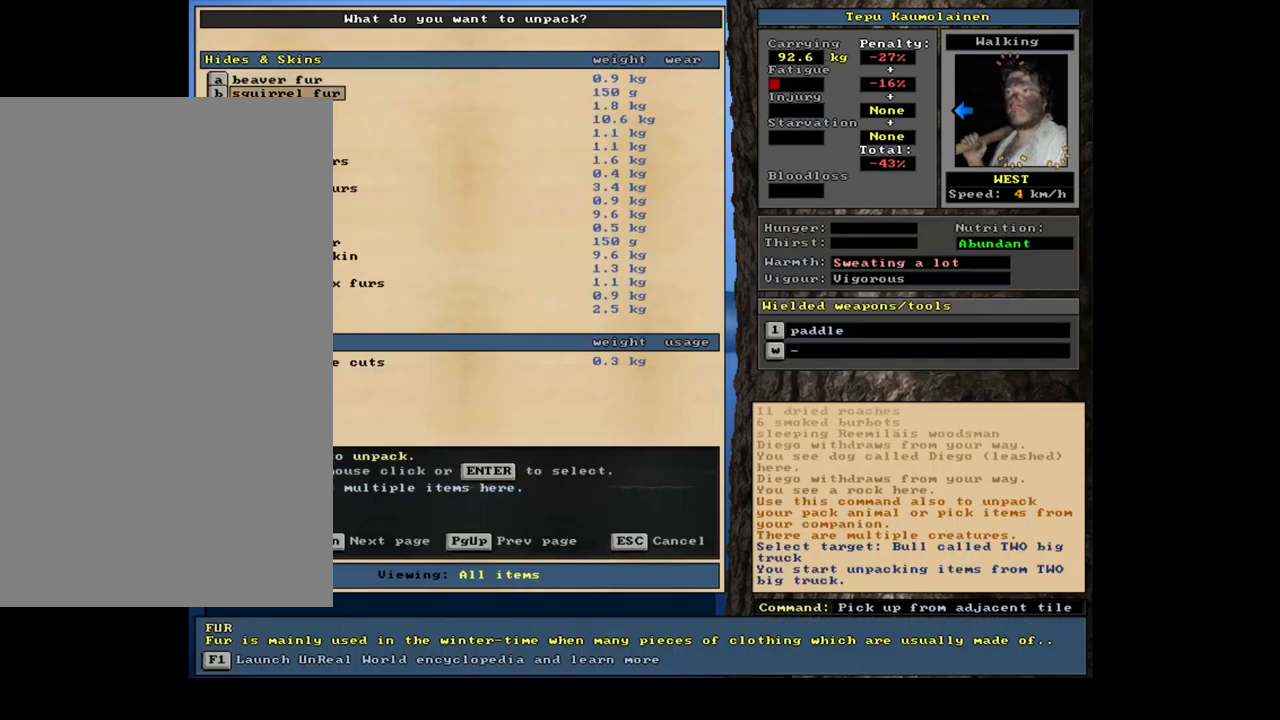
{"keys": [], "mouse": [], "events": []}
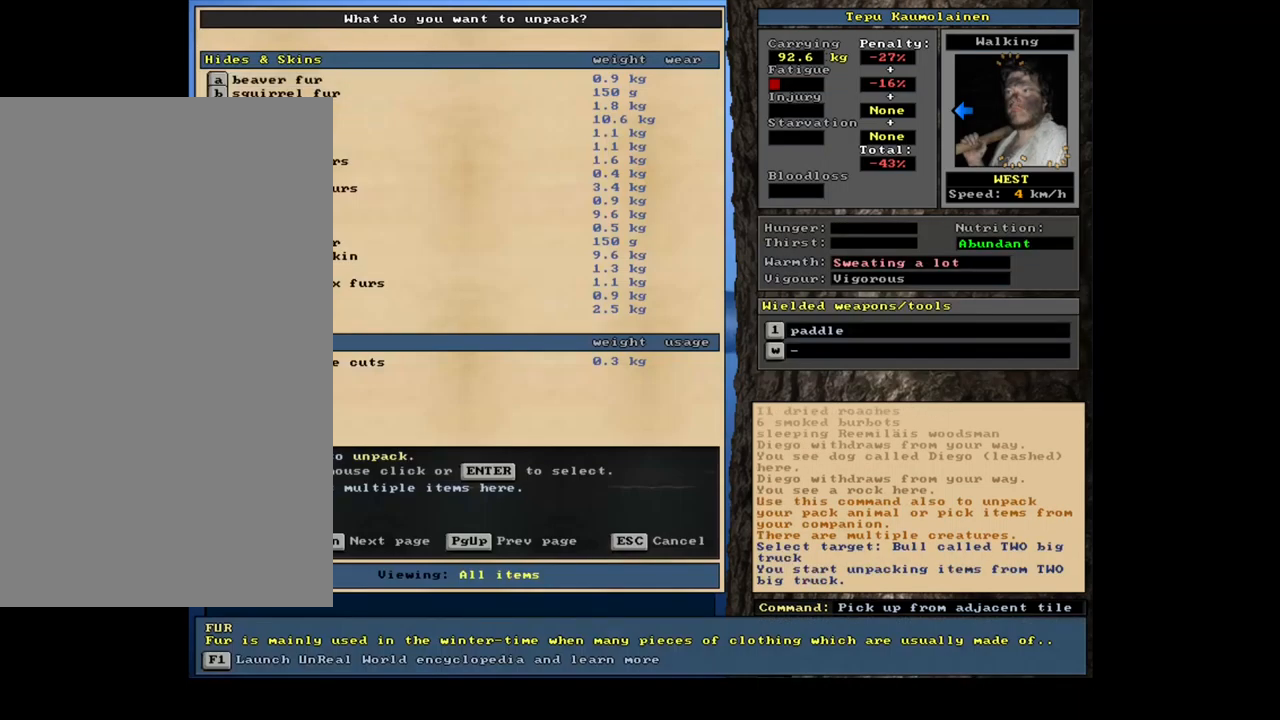
{"keys": [], "mouse": [], "events": []}
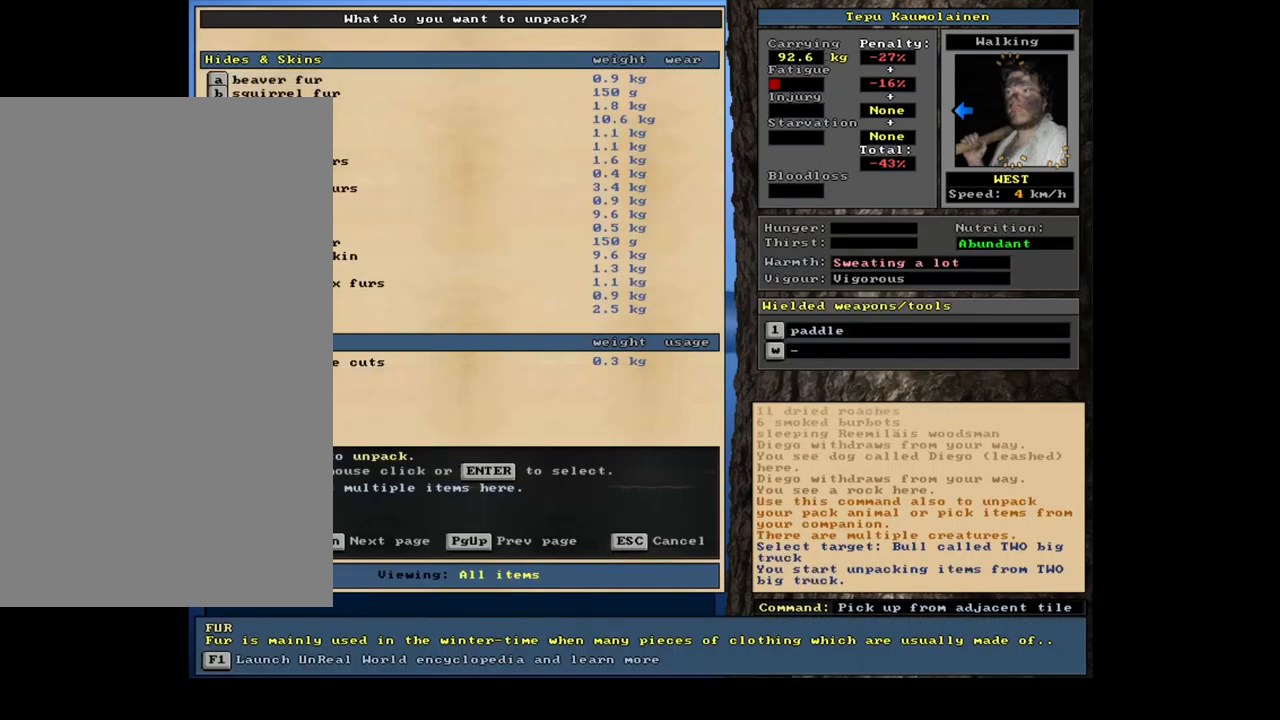
{"keys": [], "mouse": [], "events": []}
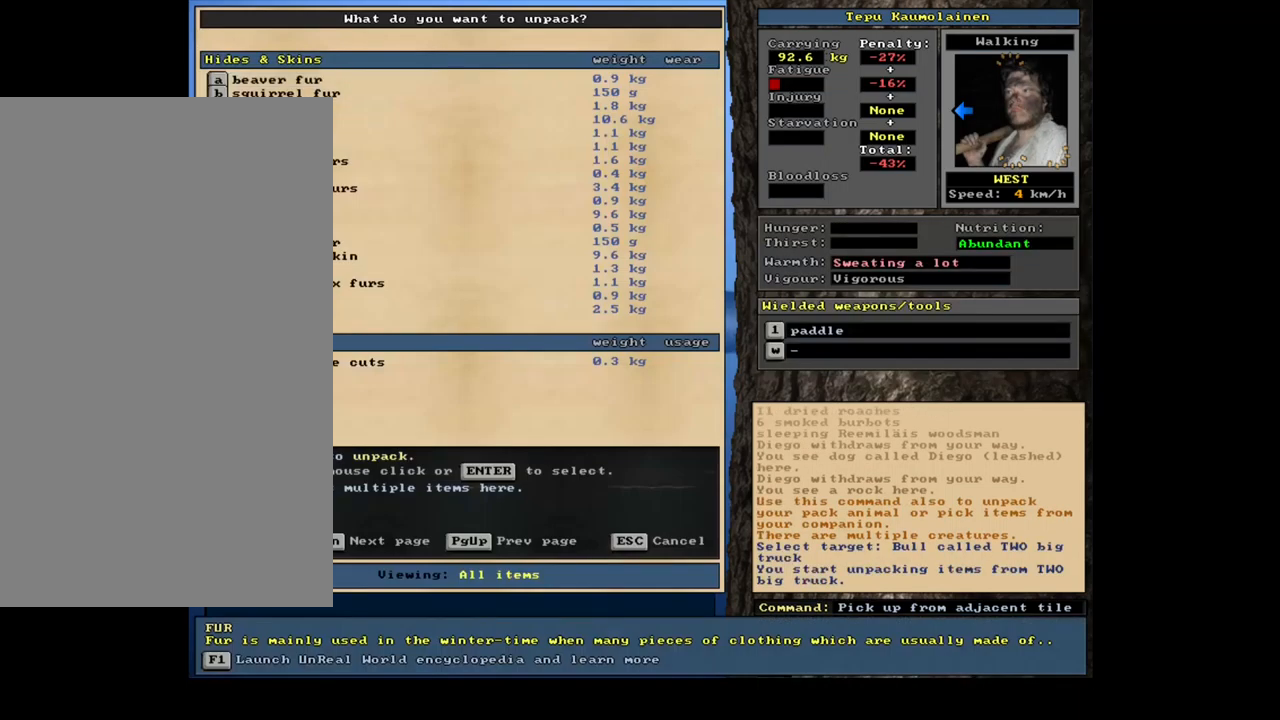
{"keys": [], "mouse": [], "events": []}
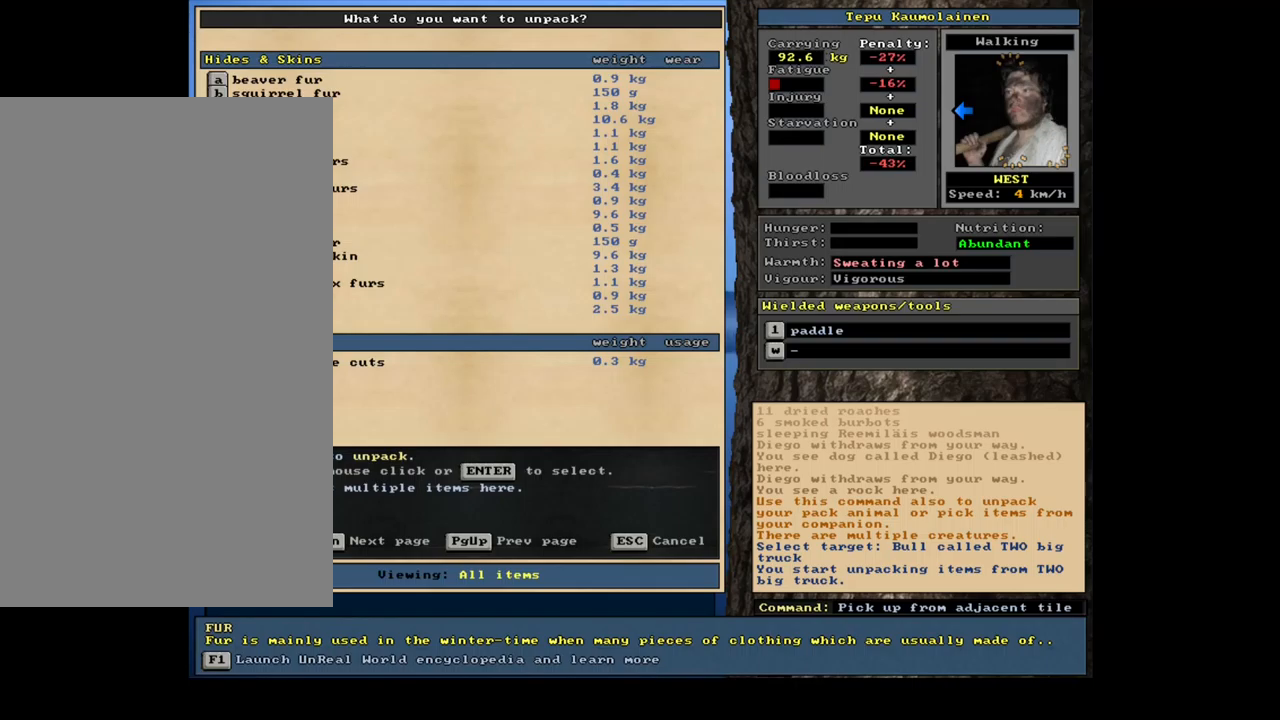
{"keys": ["down"], "mouse": []}
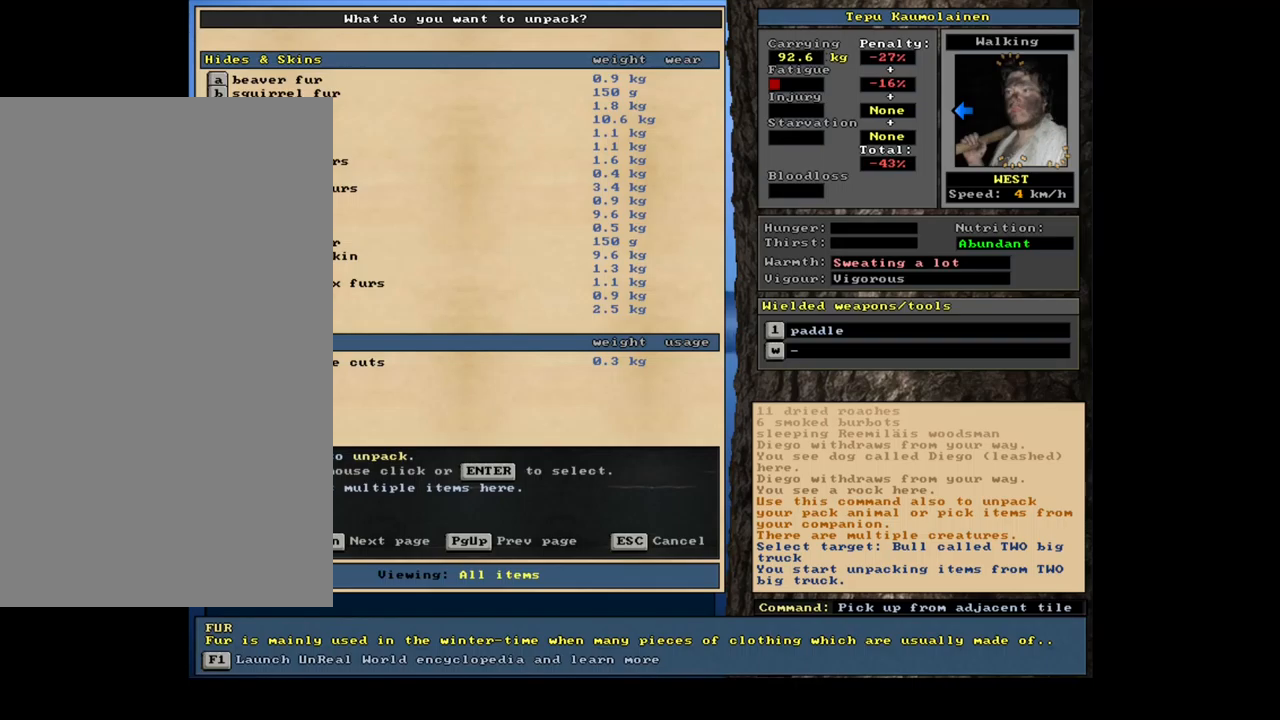
{"keys": ["down"], "mouse": [], "events": []}
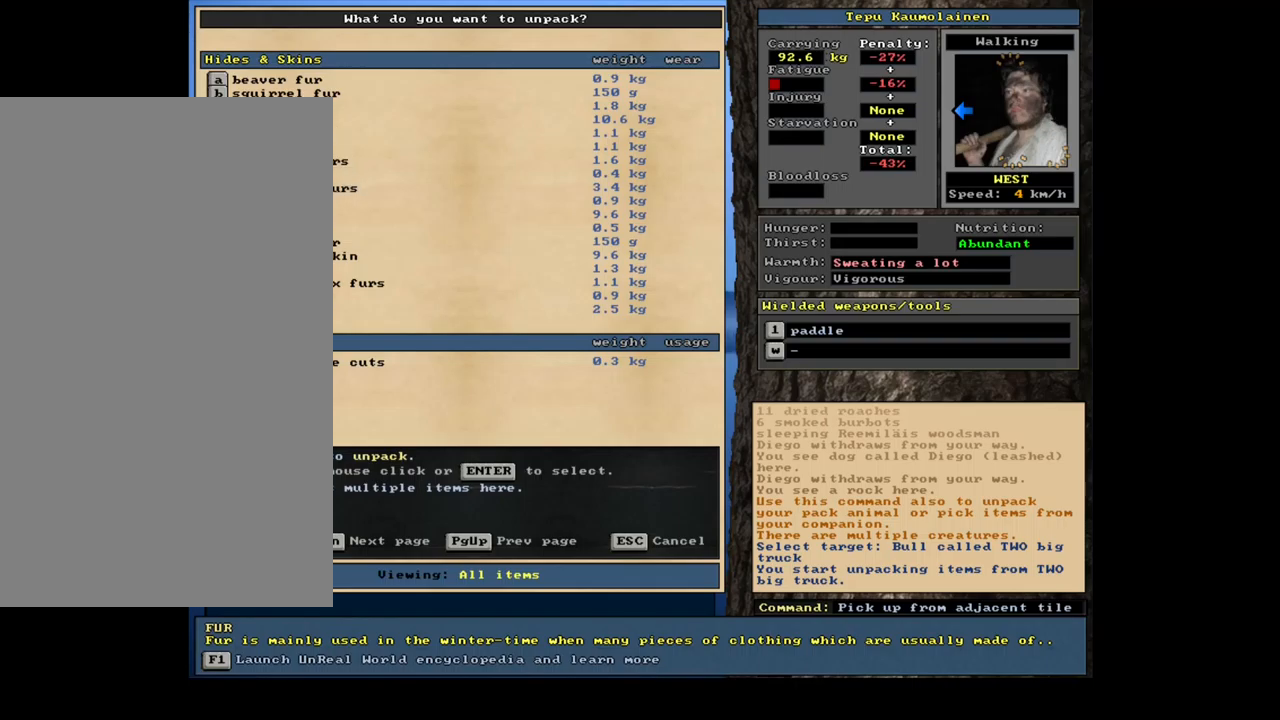
{"keys": [], "mouse": []}
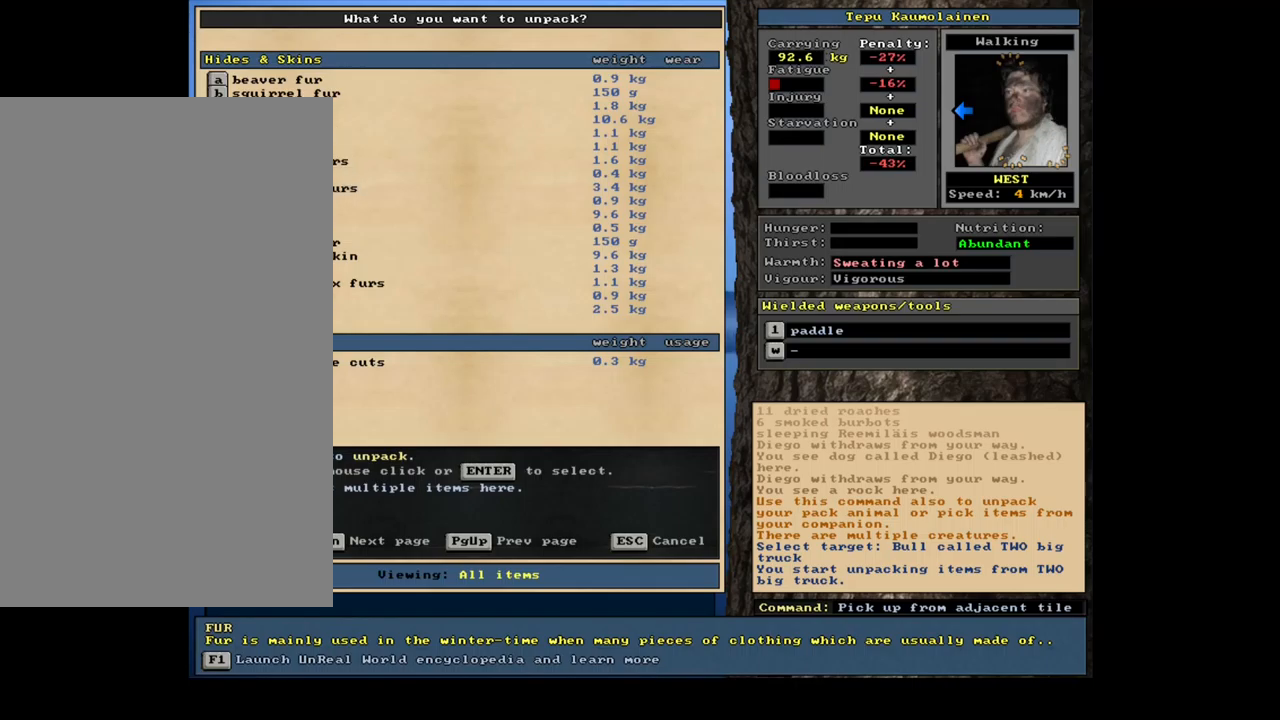
{"keys": [], "mouse": [], "events": []}
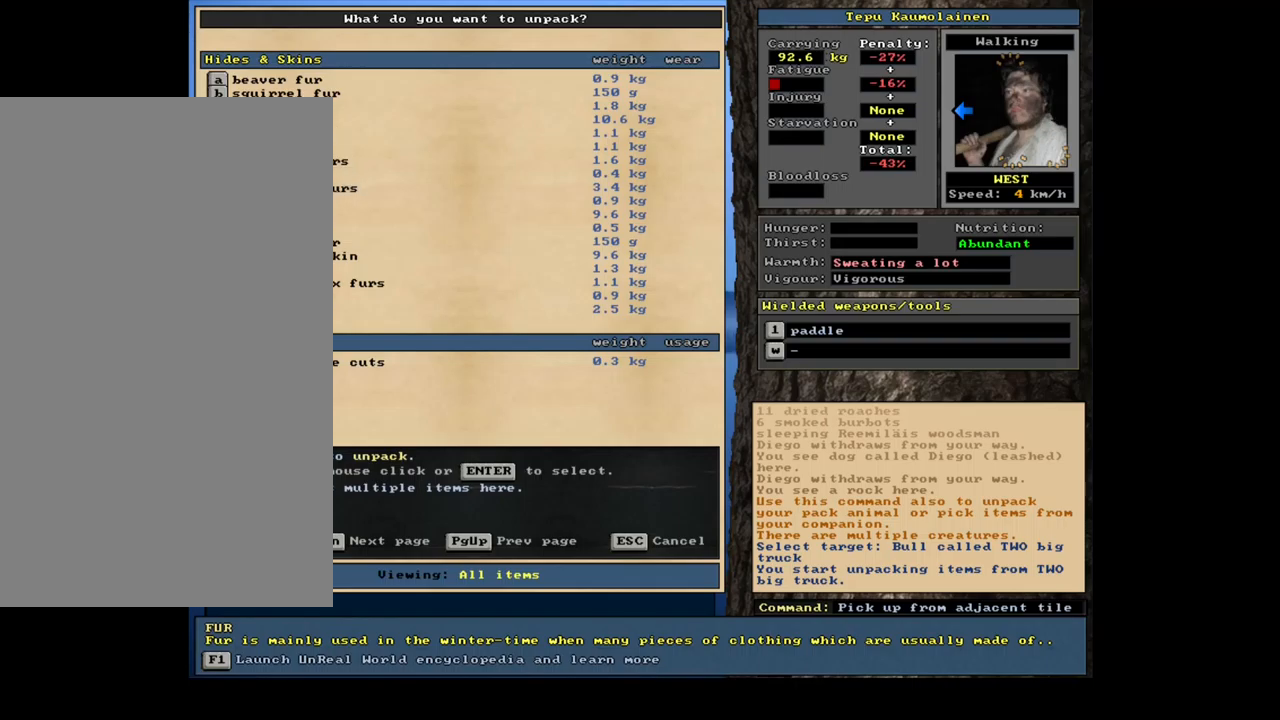
{"keys": [], "mouse": [], "events": []}
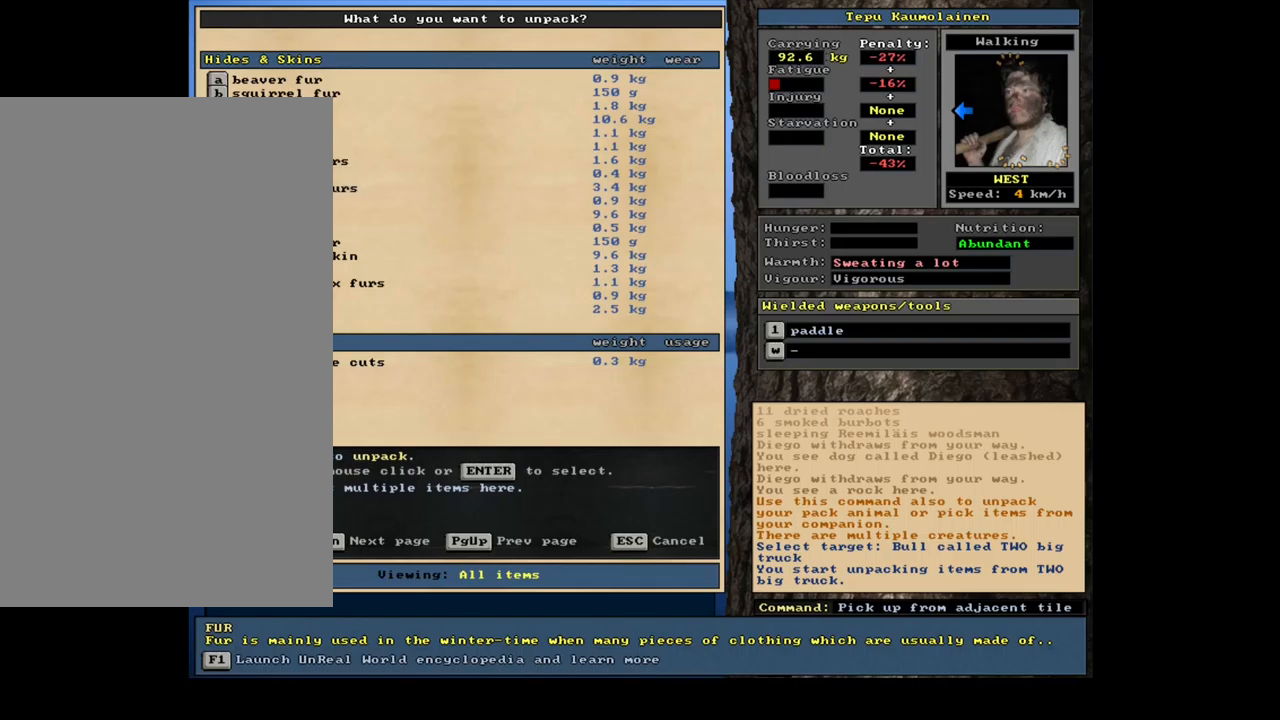
{"keys": [], "mouse": [], "events": []}
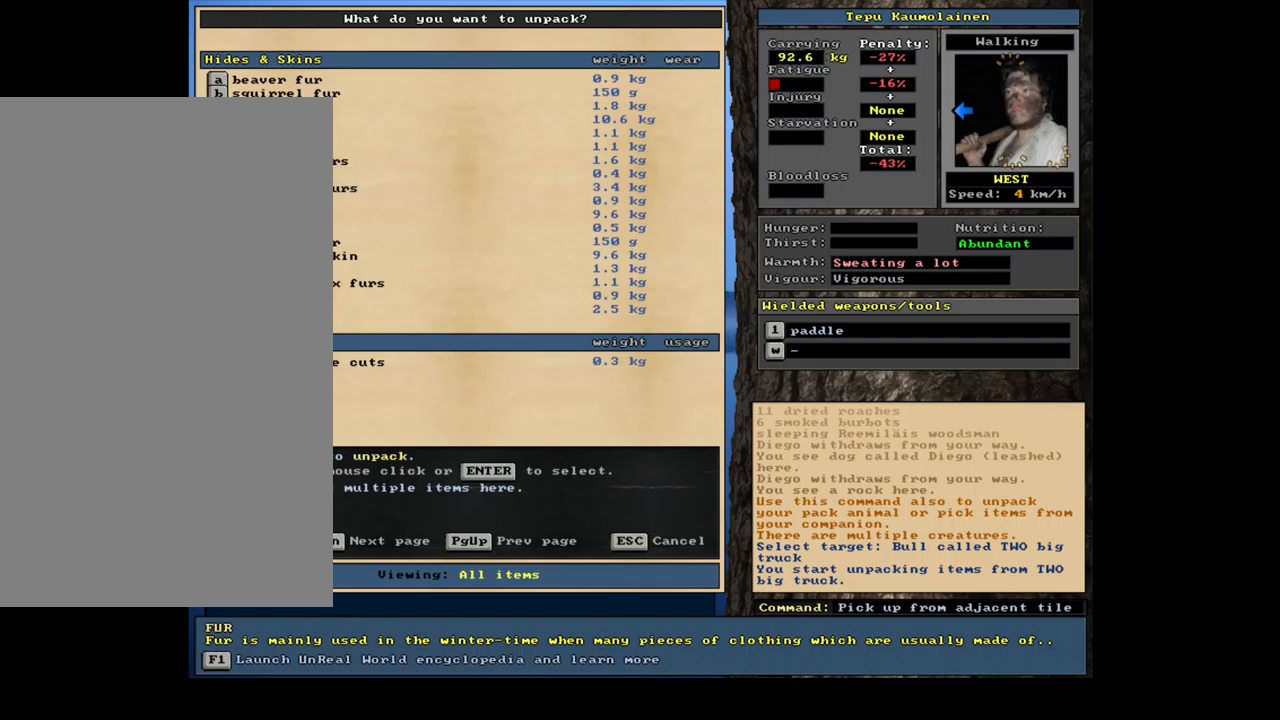
{"keys": [], "mouse": [], "events": []}